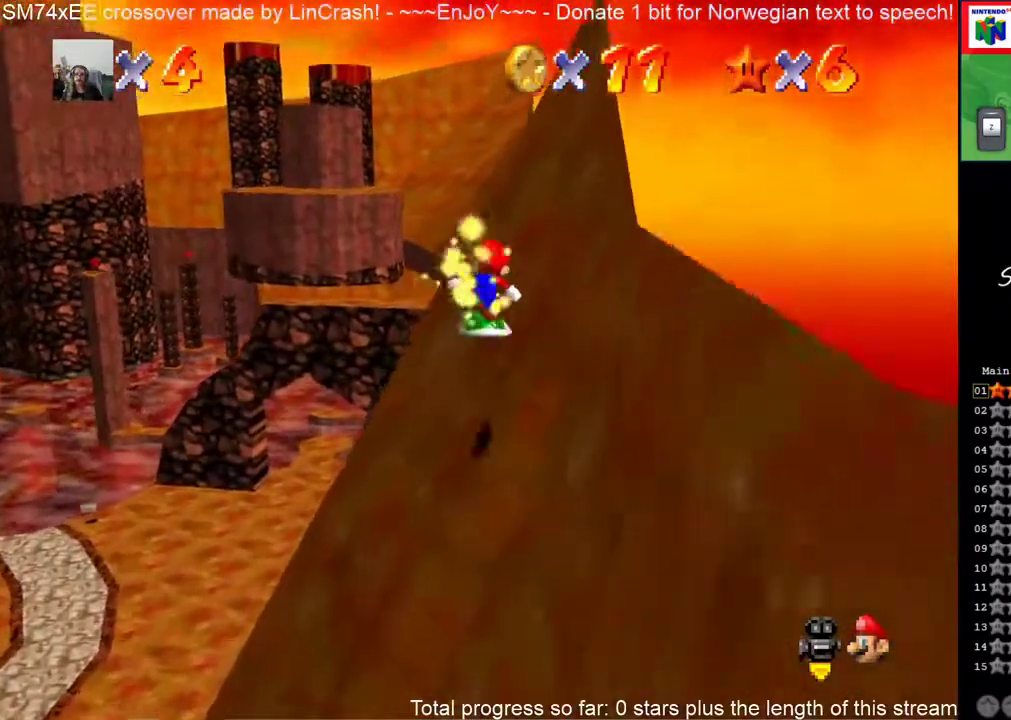
Gameplay with a controller (Nintendo layout); each line is a JSON object with the inputs held at the frame after it. "events" lists button and stick changes between this image and that frame as [ms after this image, input, new state], when the widget could be followed in between. This overlay highlights the sticks when they move; stick clicks (L3) are not distinguishable. Not read: L3 R3 left_stick.
{"buttons": ["C_DOWN", "C_RIGHT"], "events": [[83, "A", "up"], [483, "C_DOWN", "down"], [483, "C_RIGHT", "down"]]}
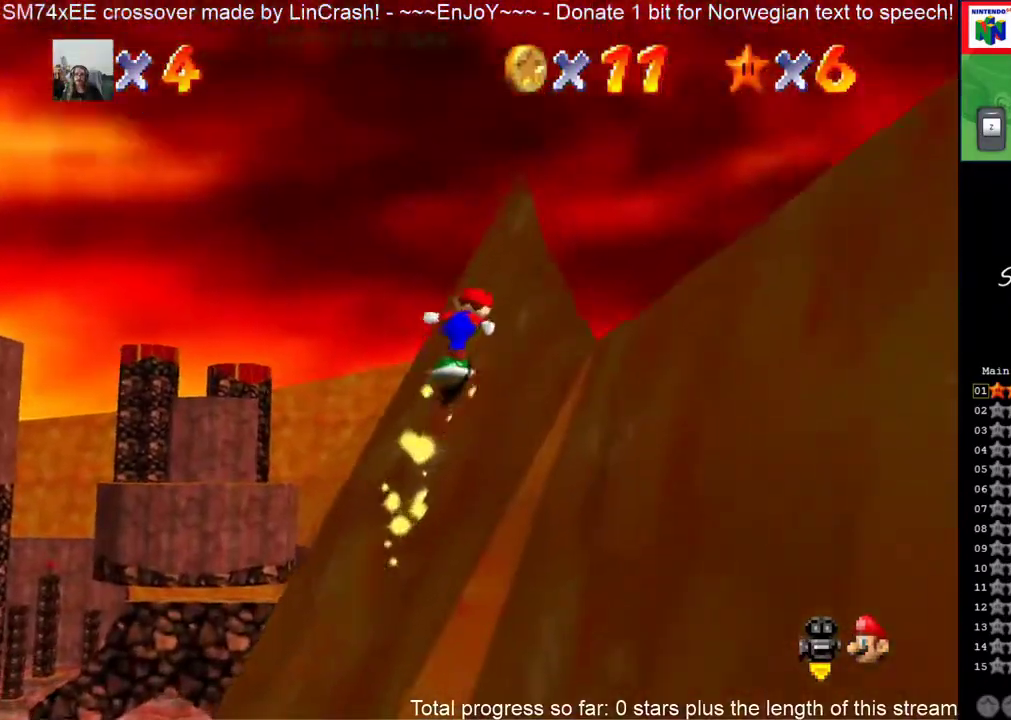
{"buttons": ["A"], "events": [[100, "C_DOWN", "up"], [100, "C_RIGHT", "up"], [417, "A", "down"]]}
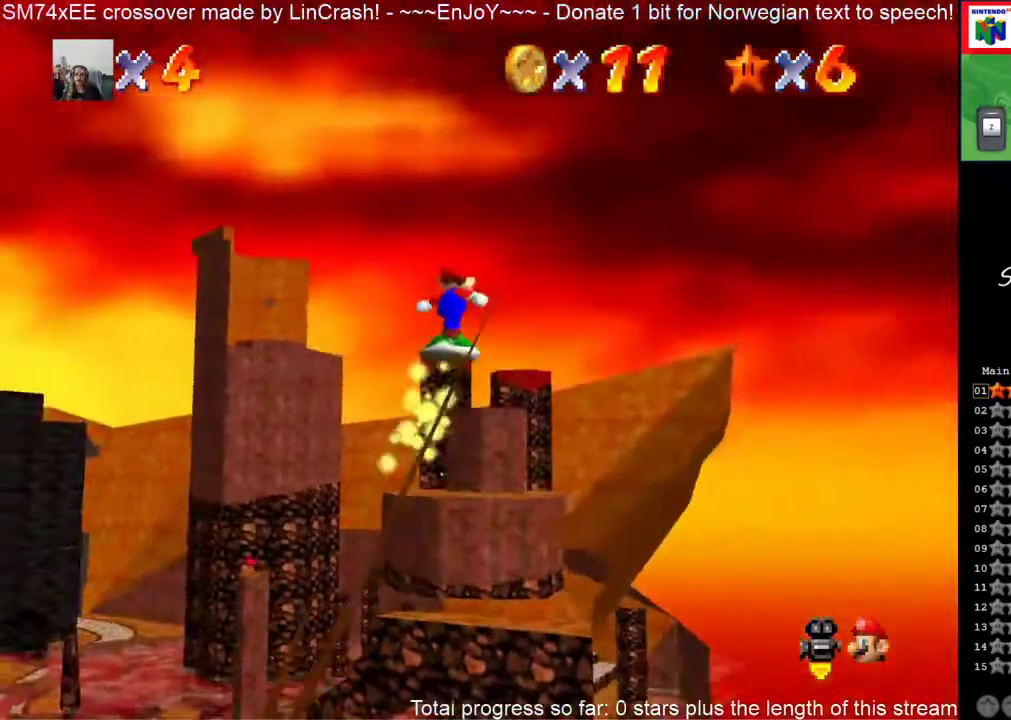
{"buttons": ["C_DOWN", "C_LEFT"], "events": [[200, "A", "up"], [433, "C_DOWN", "down"], [450, "C_LEFT", "down"]]}
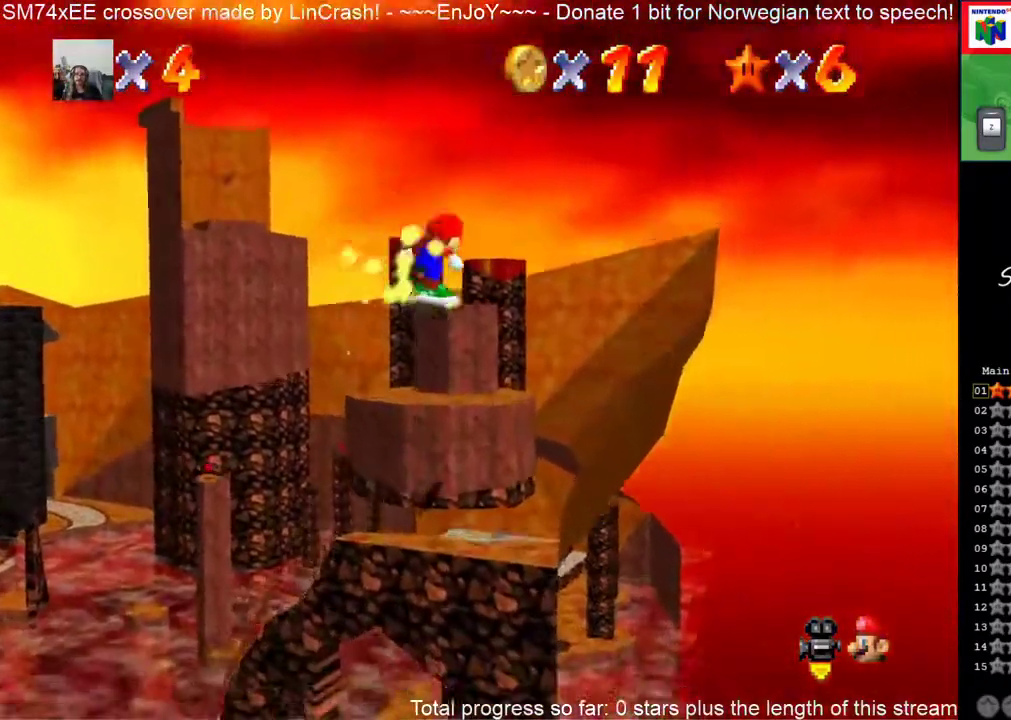
{"buttons": ["C_LEFT"]}